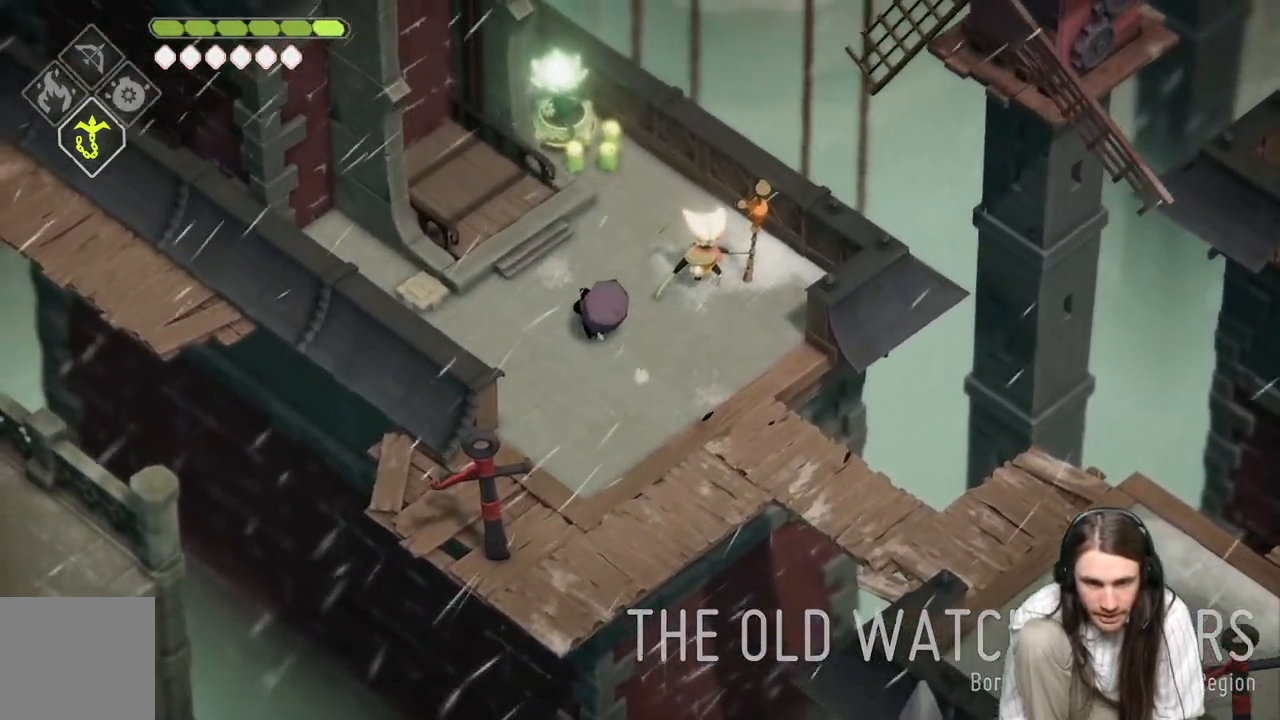
Gameplay with a controller (Xbox layout); each line is a JSON object with the inputs held at the frame after it. "events" lists button and stick changes between this image and that frame as [ms after this image, input, new state], when the widget could be followed in between.
{"buttons": [], "left_stick": "up-left", "right_stick": "center", "events": []}
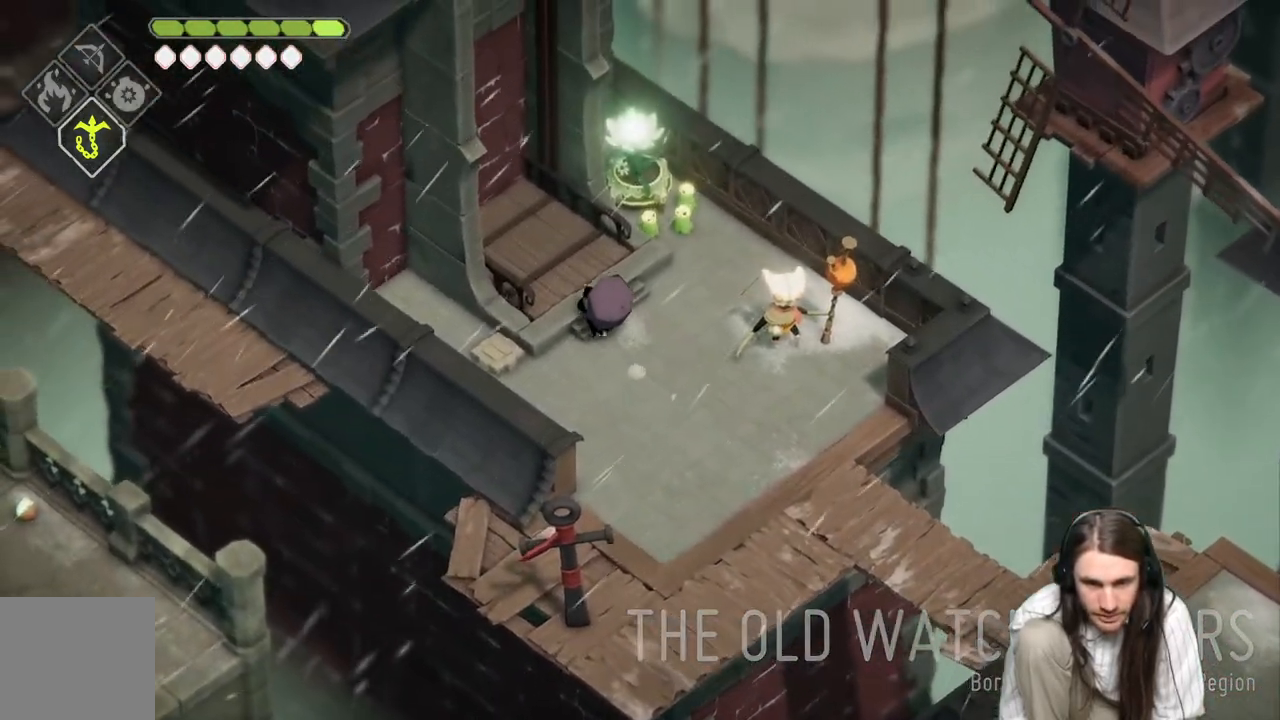
{"buttons": [], "left_stick": "center", "right_stick": "center", "events": [[317, "left_stick", "center"]]}
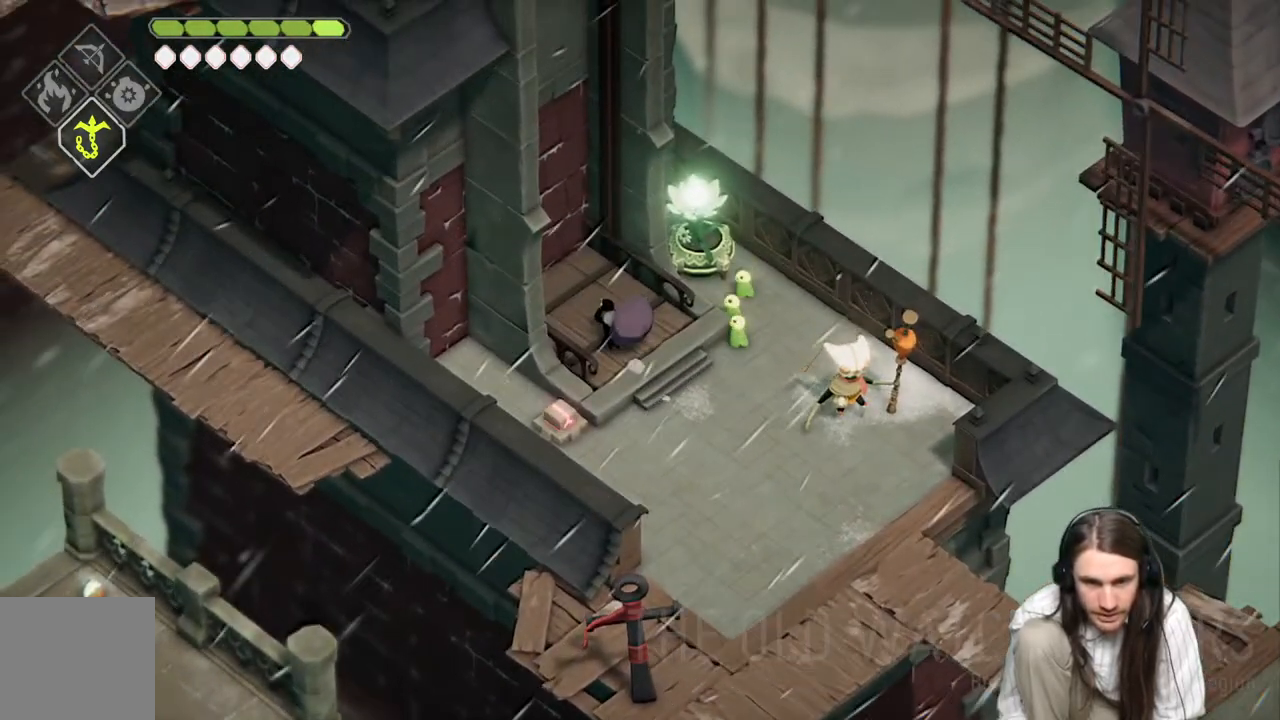
{"buttons": [], "left_stick": "center", "right_stick": "center", "events": []}
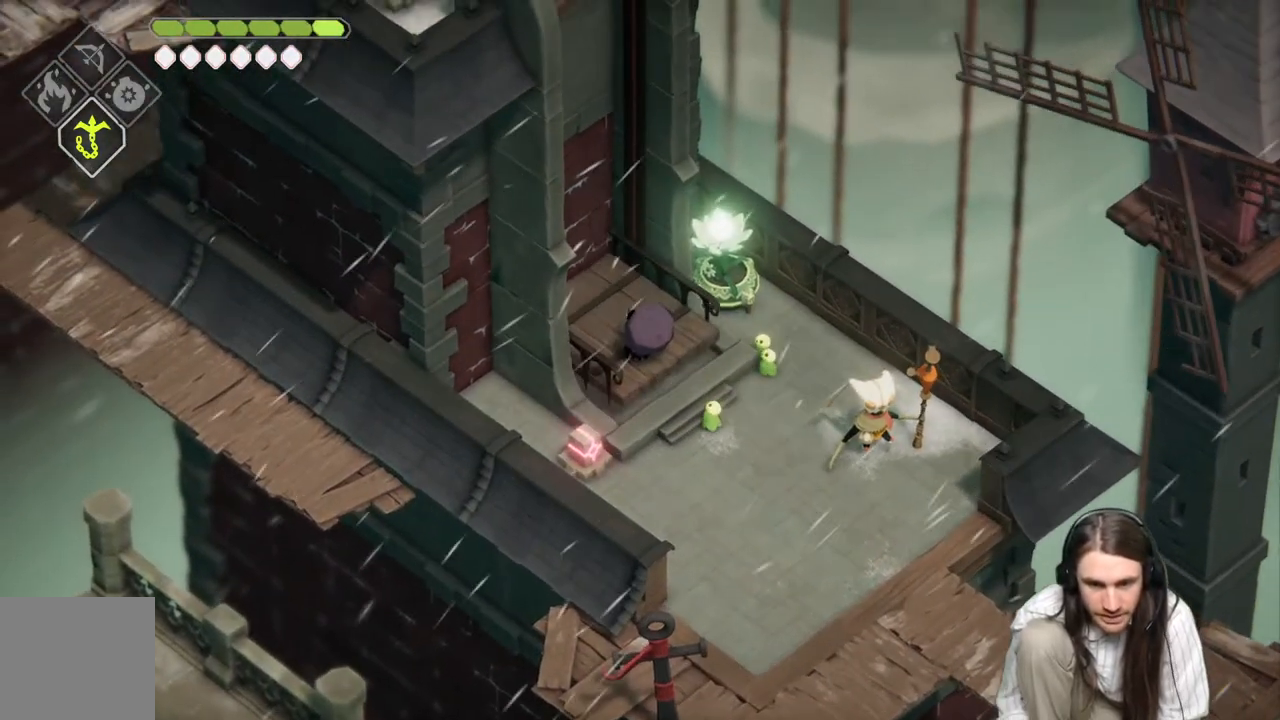
{"buttons": [], "left_stick": "center", "right_stick": "center", "events": []}
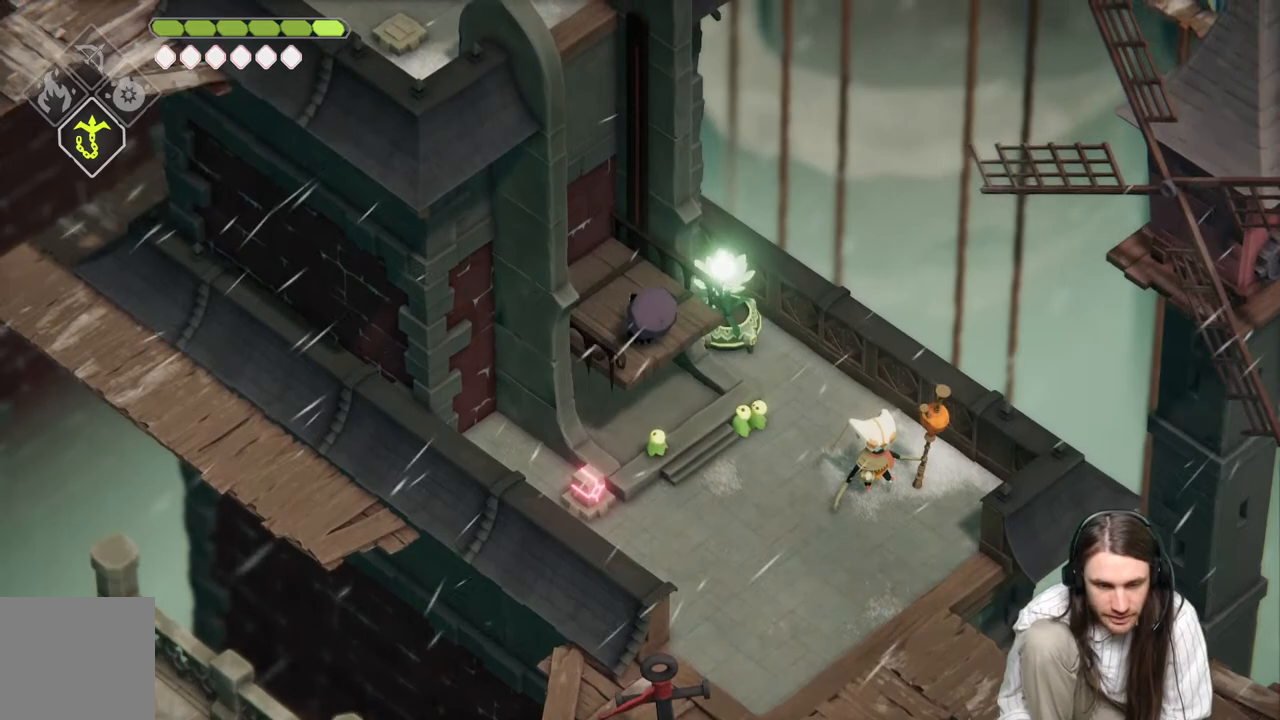
{"buttons": [], "left_stick": "center", "right_stick": "center", "events": []}
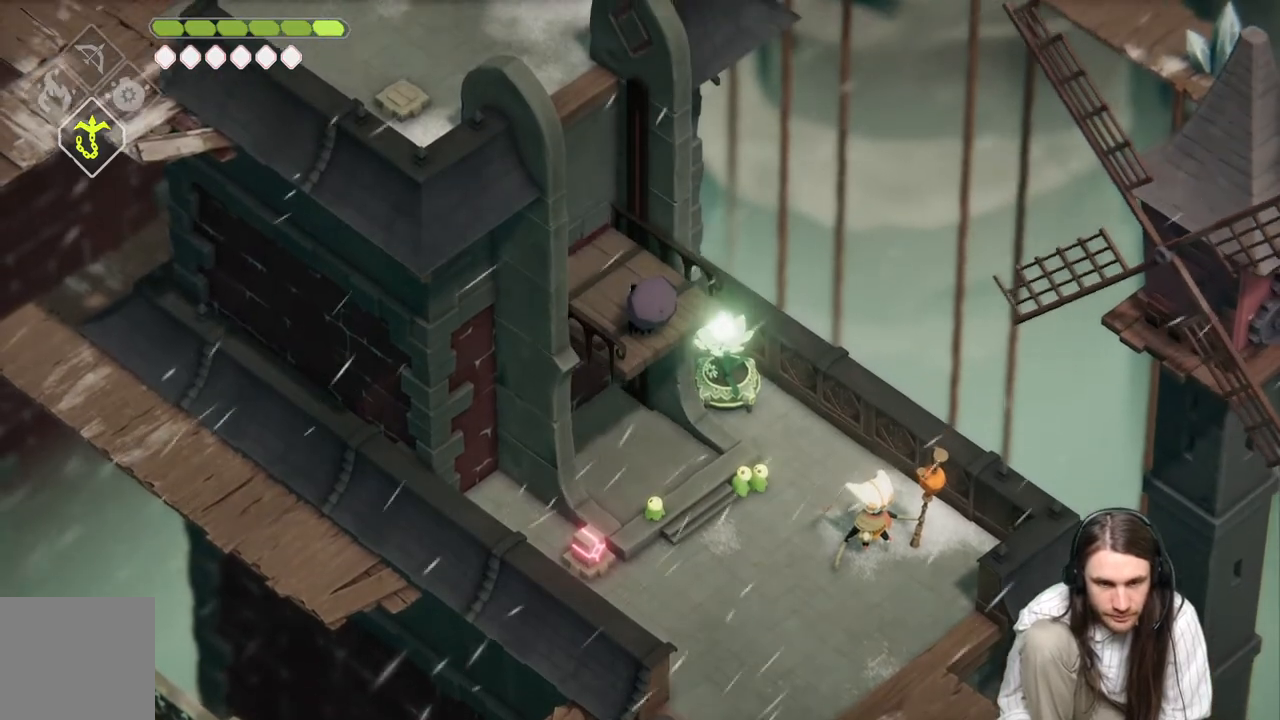
{"buttons": [], "left_stick": "center", "right_stick": "center", "events": []}
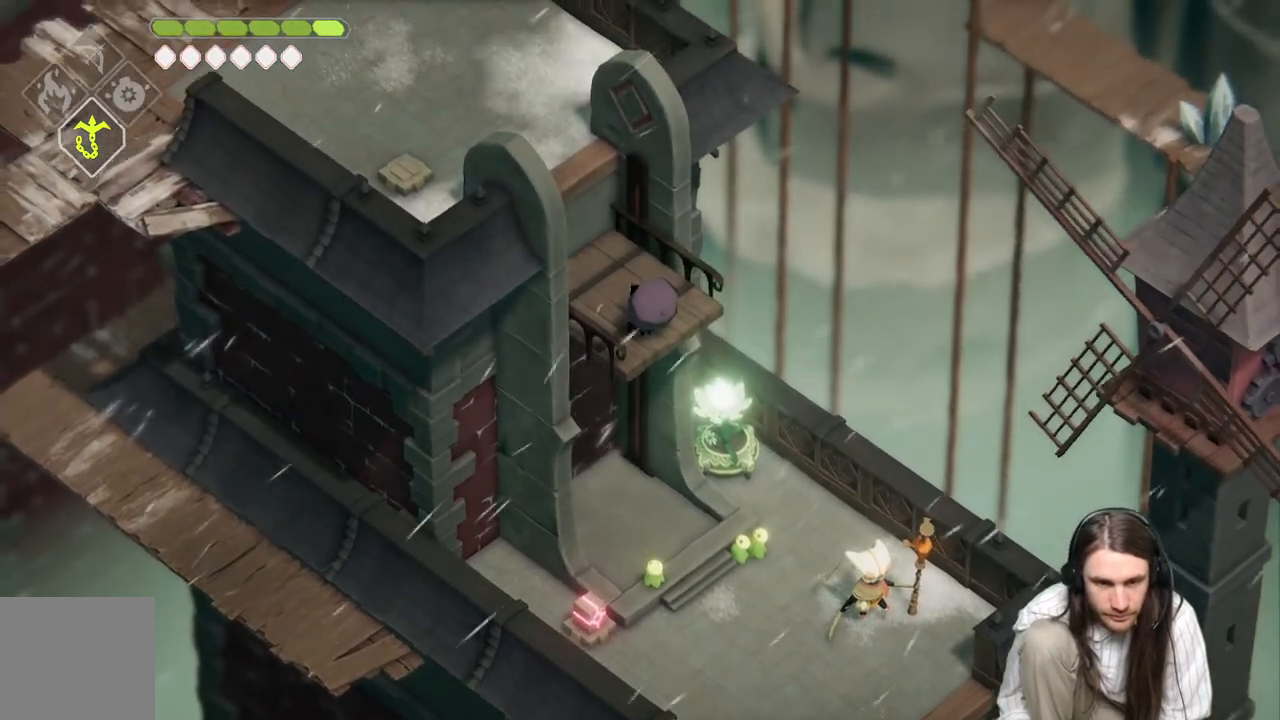
{"buttons": [], "left_stick": "center", "right_stick": "center", "events": [[17, "DPAD_LEFT", "down"], [133, "DPAD_LEFT", "up"]]}
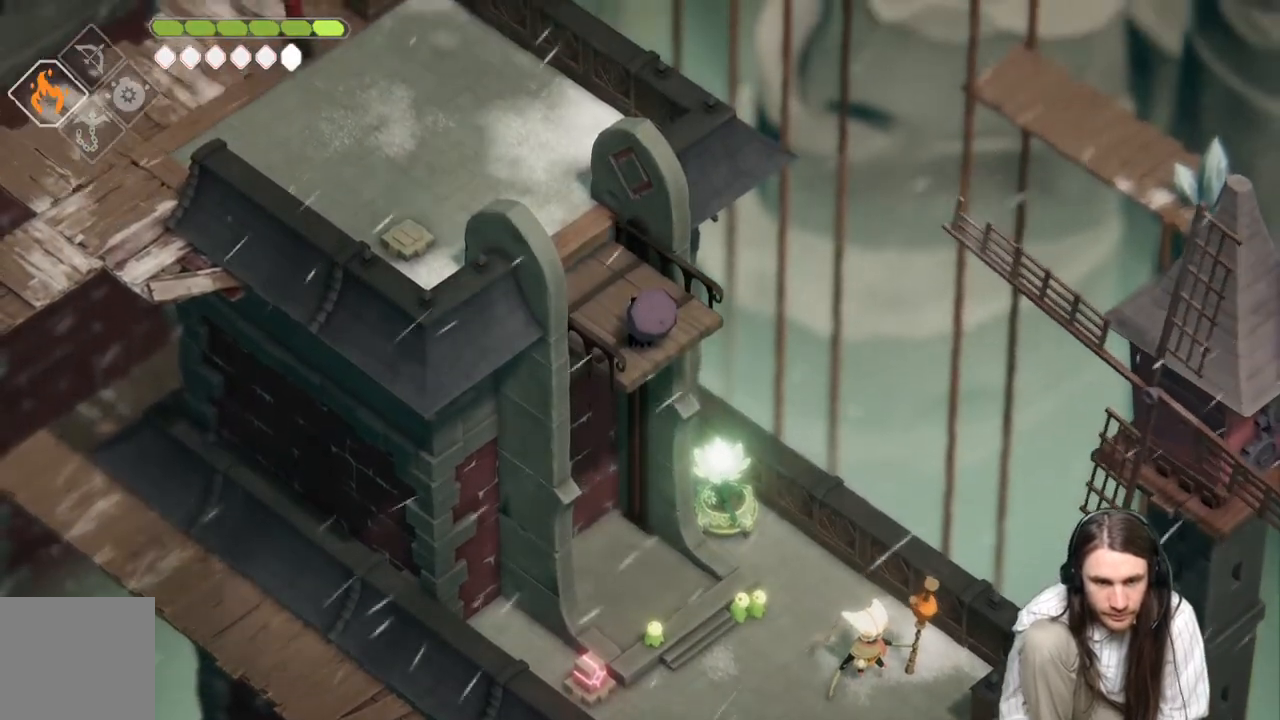
{"buttons": [], "left_stick": "up-left", "right_stick": "center", "events": [[83, "left_stick", "up-left"]]}
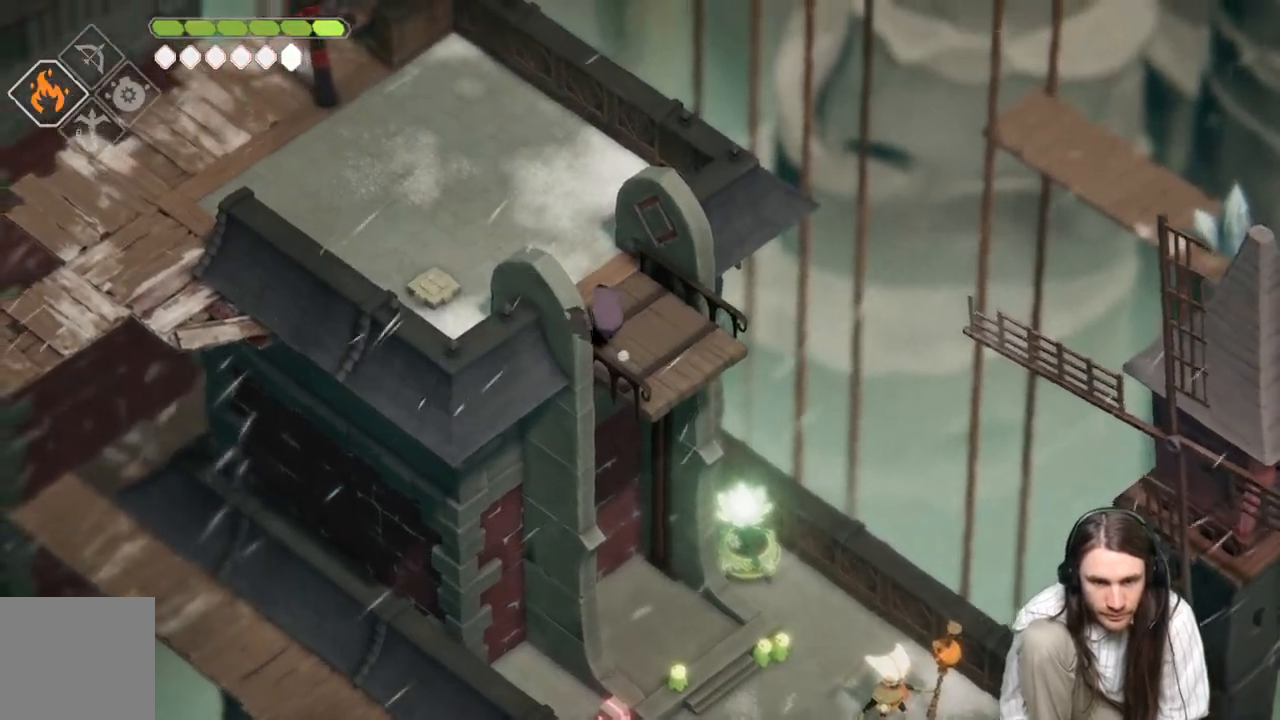
{"buttons": [], "left_stick": "up-left", "right_stick": "center", "events": []}
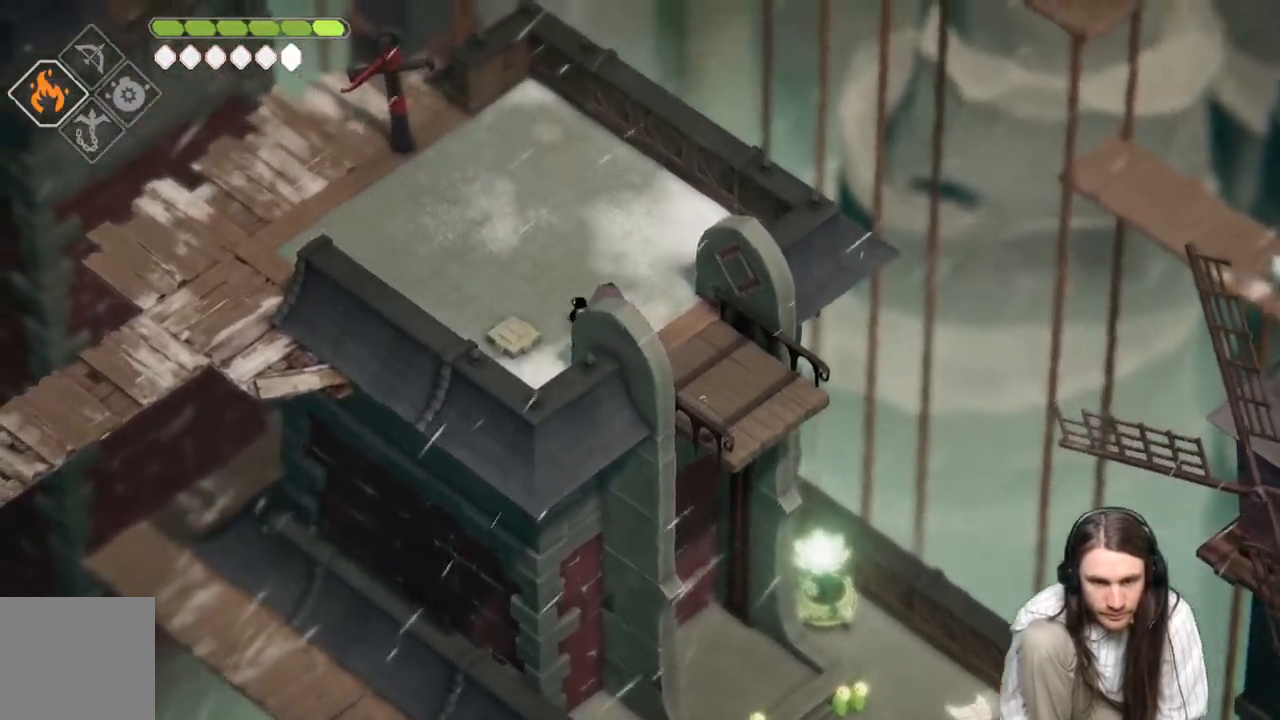
{"buttons": [], "left_stick": "up-left", "right_stick": "center", "events": []}
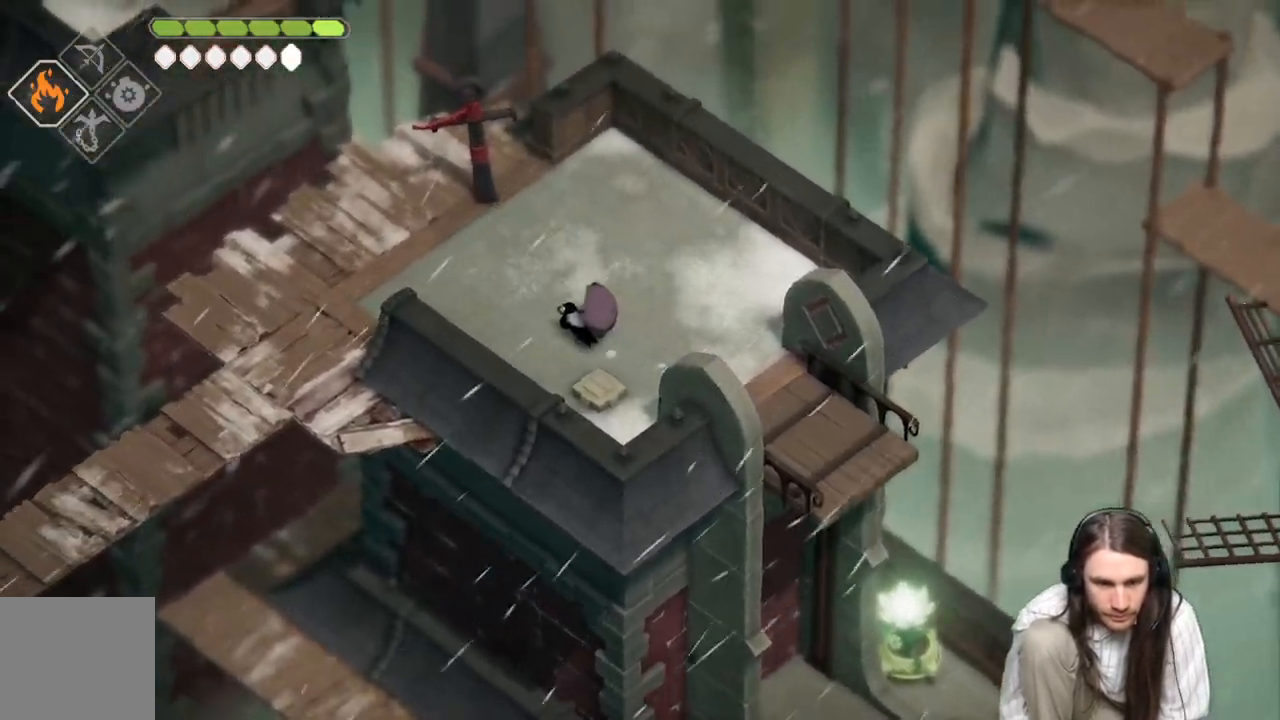
{"buttons": [], "left_stick": "left", "right_stick": "center", "events": [[467, "left_stick", "left"]]}
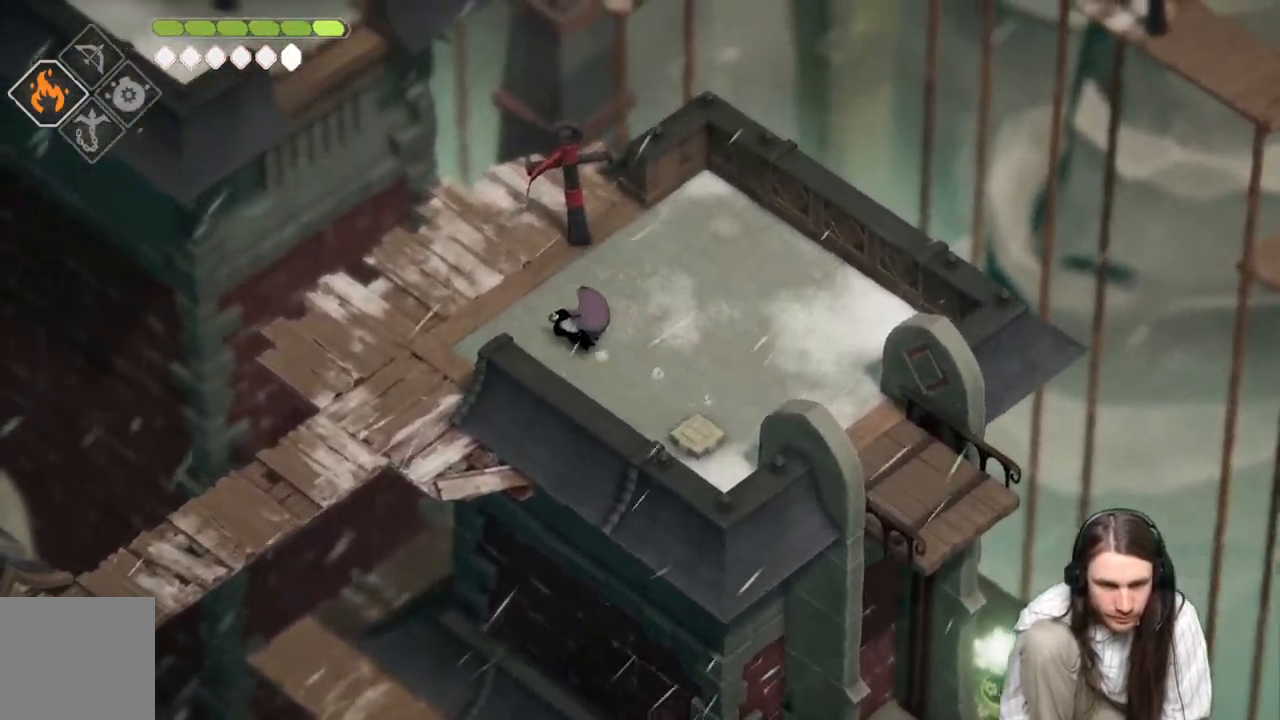
{"buttons": [], "left_stick": "down-left", "right_stick": "center", "events": [[267, "left_stick", "down-left"]]}
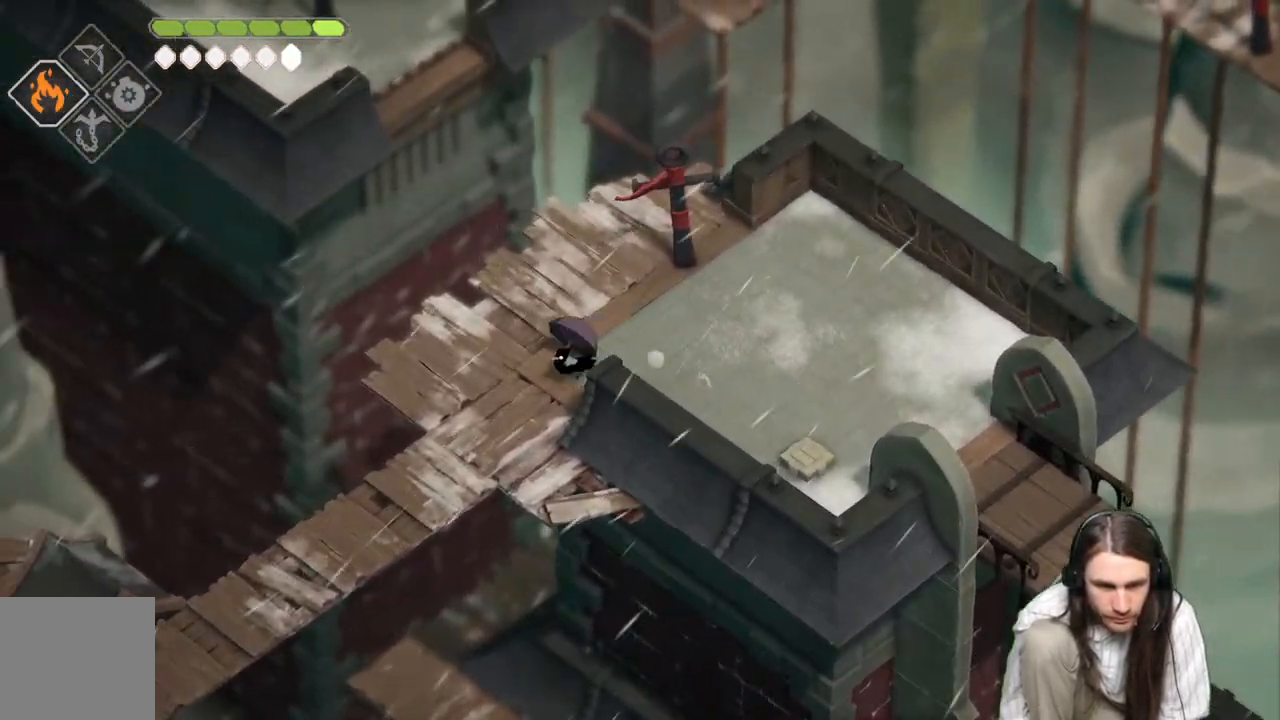
{"buttons": [], "left_stick": "down-left", "right_stick": "center", "events": []}
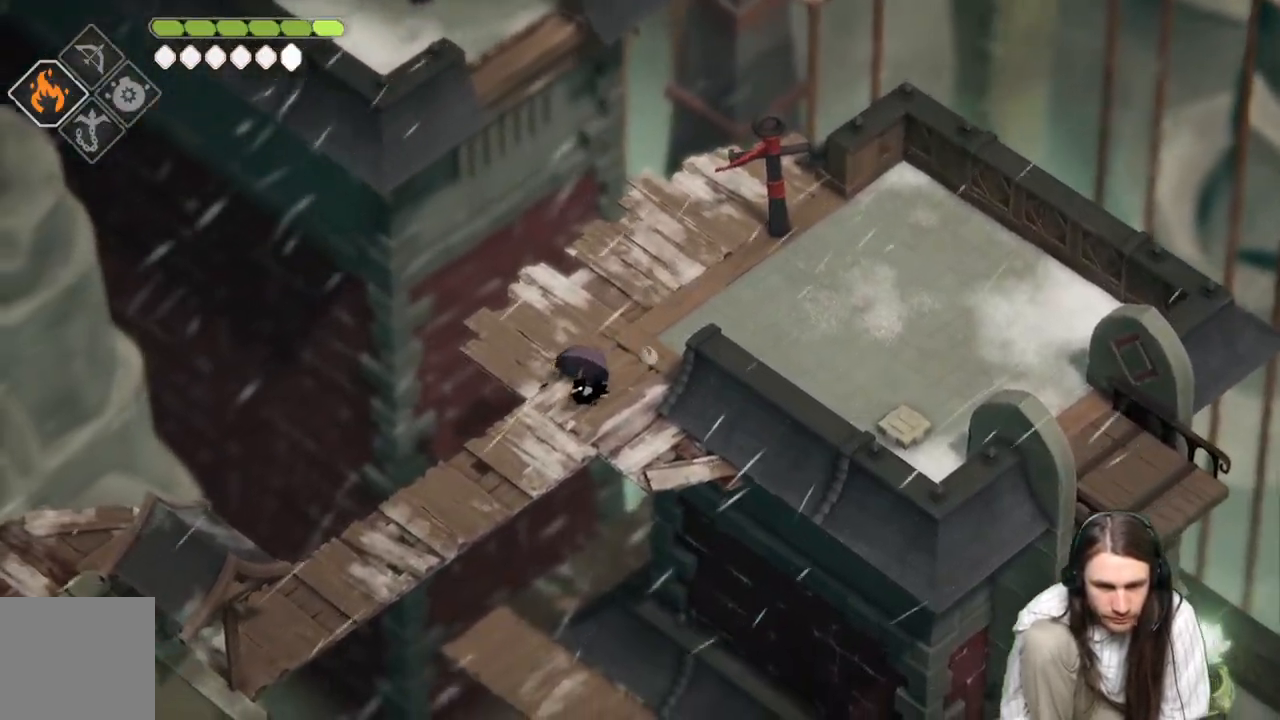
{"buttons": [], "left_stick": "down-left", "right_stick": "center", "events": []}
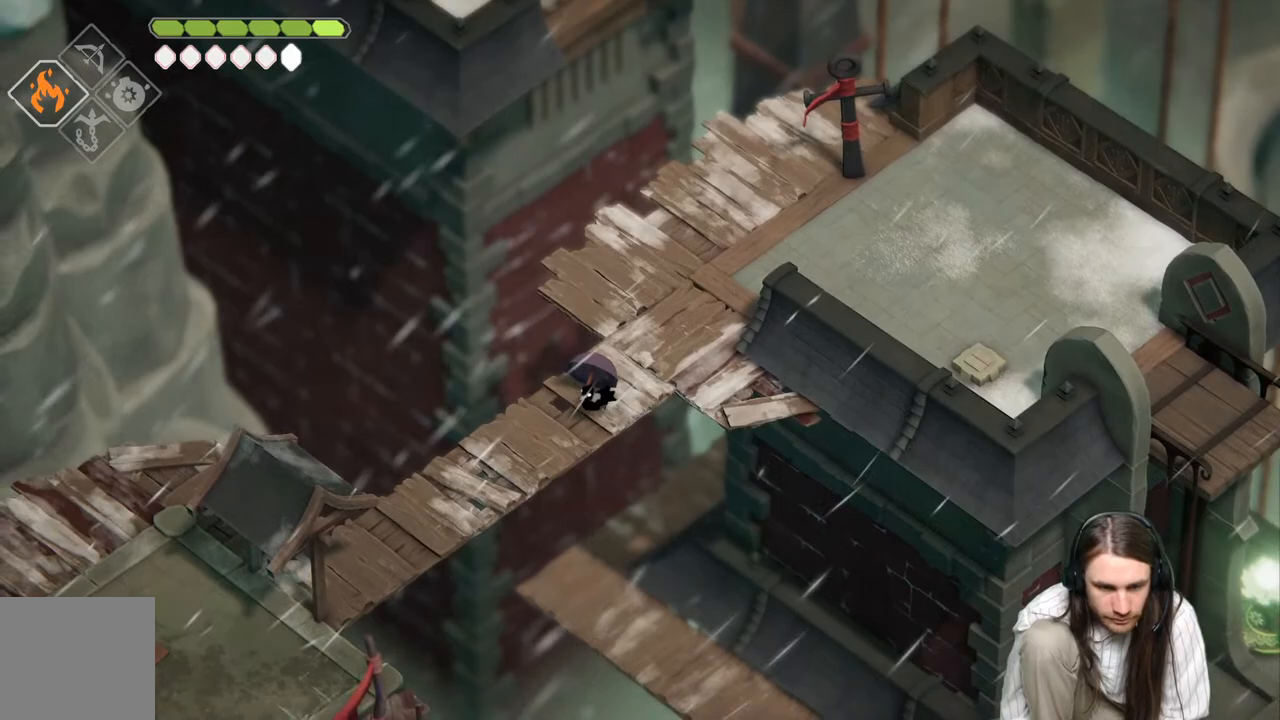
{"buttons": ["L2", "R2"], "left_stick": "down-left", "right_stick": "center", "events": [[300, "L2", "down"], [333, "R2", "down"]]}
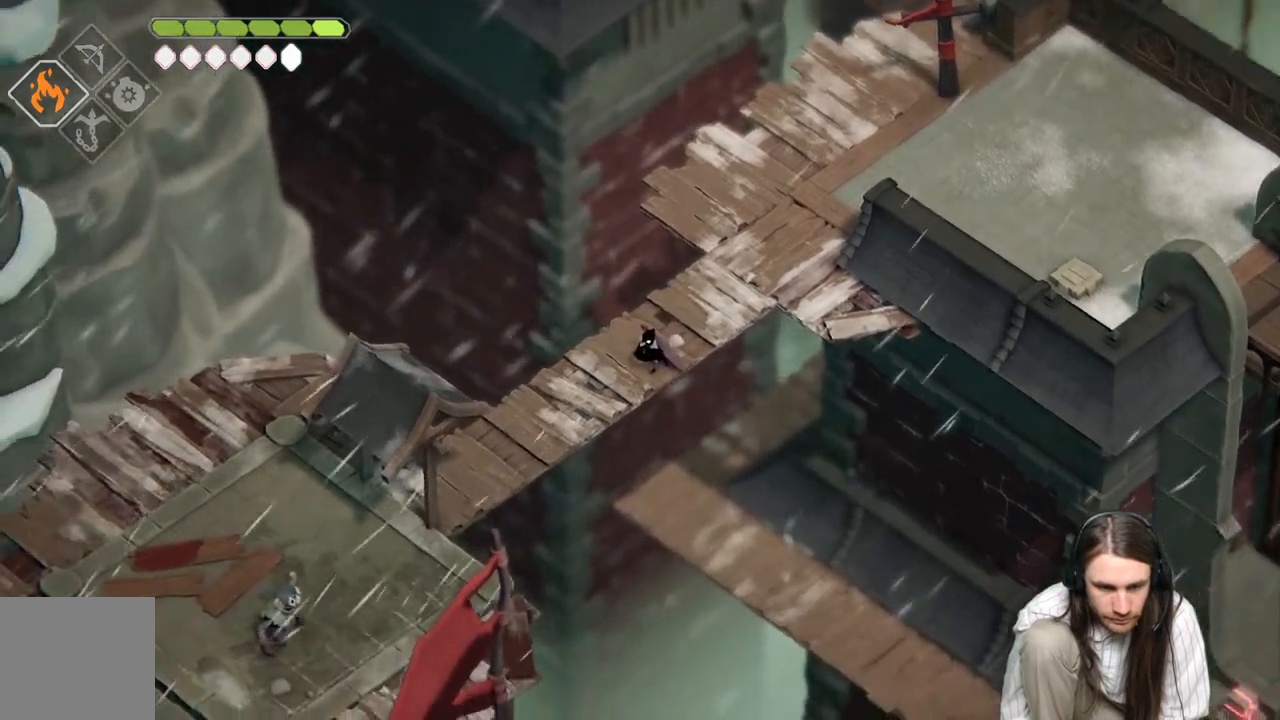
{"buttons": ["L2"], "left_stick": "down-left", "right_stick": "center", "events": [[367, "R2", "up"]]}
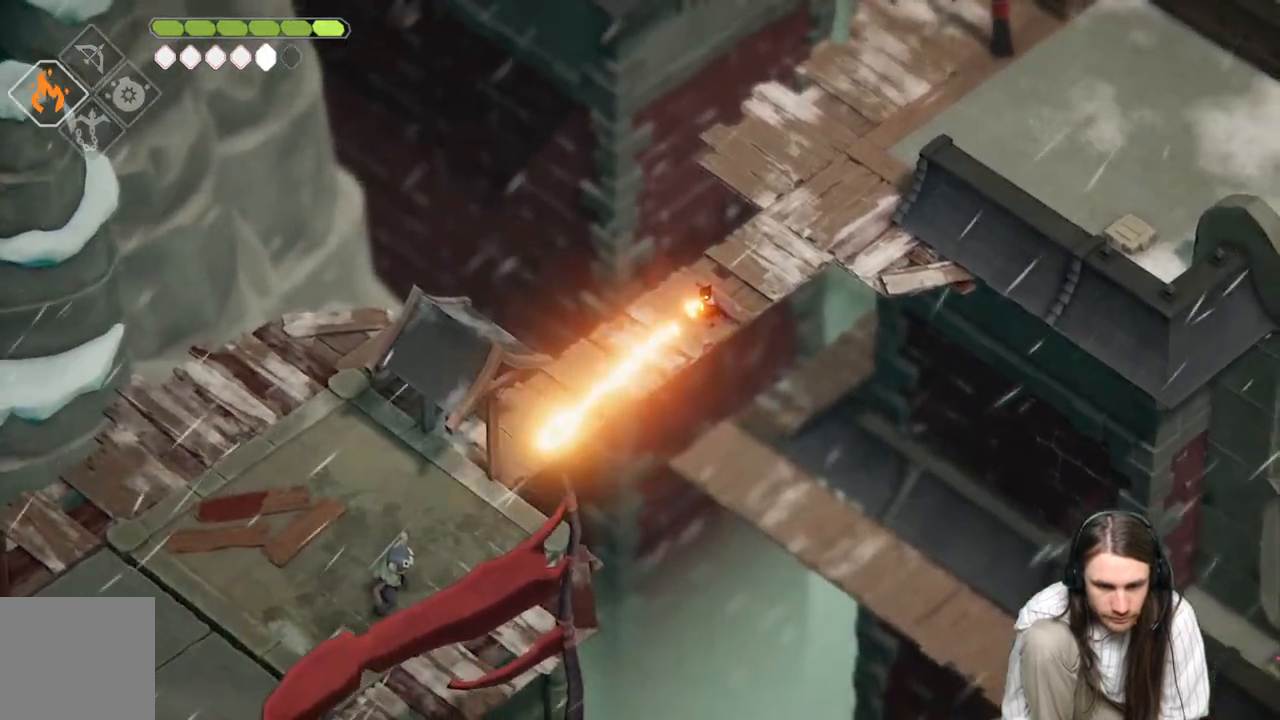
{"buttons": [], "left_stick": "down-left", "right_stick": "center", "events": [[50, "L2", "up"]]}
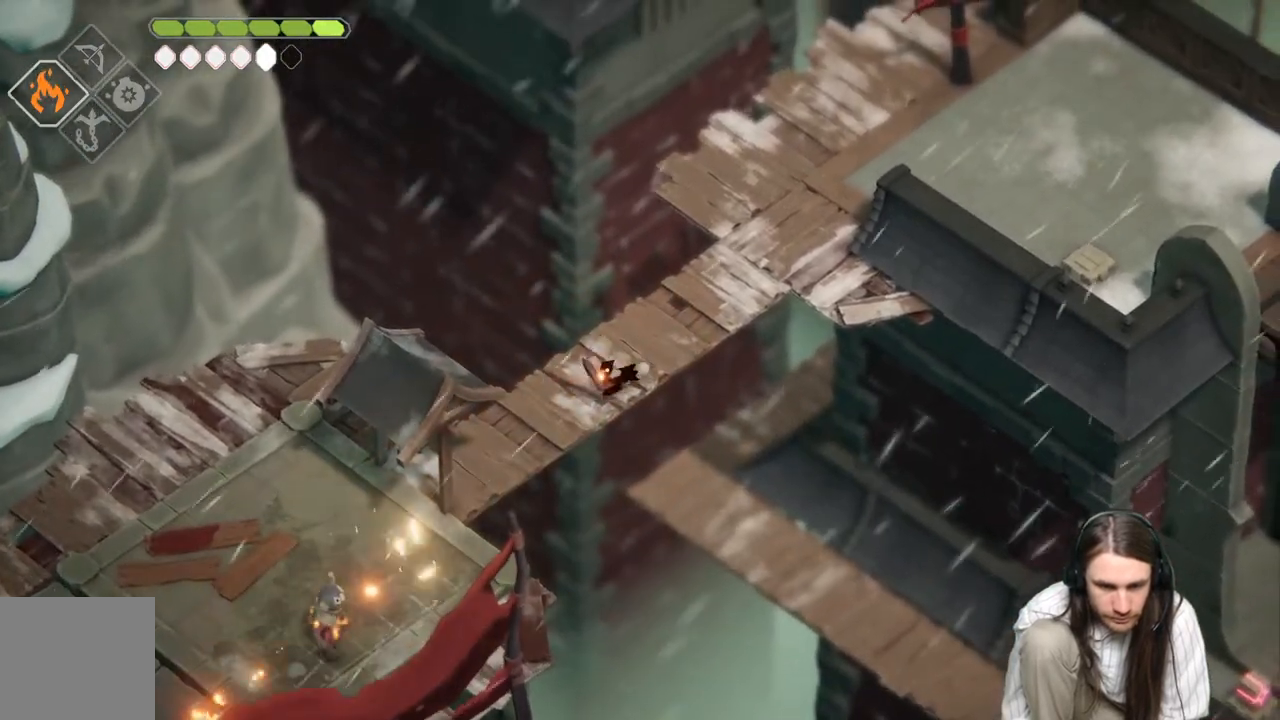
{"buttons": [], "left_stick": "center", "right_stick": "center", "events": [[200, "left_stick", "center"]]}
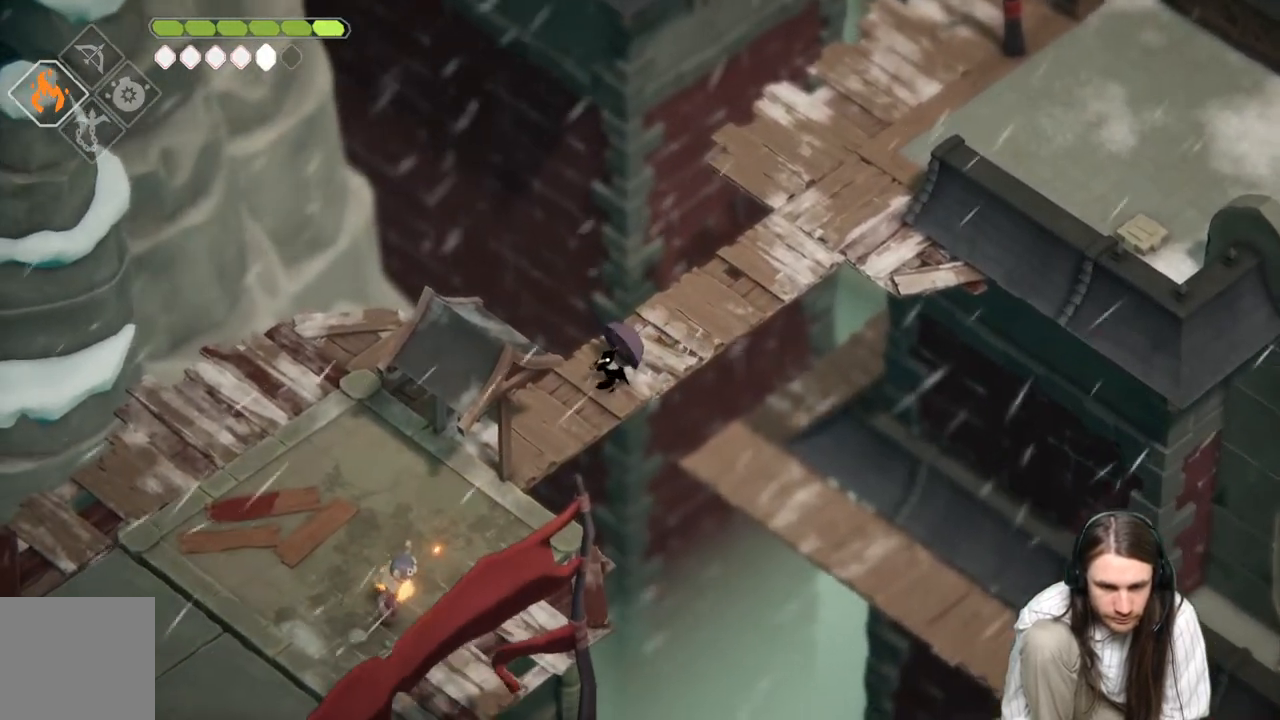
{"buttons": [], "left_stick": "center", "right_stick": "center", "events": []}
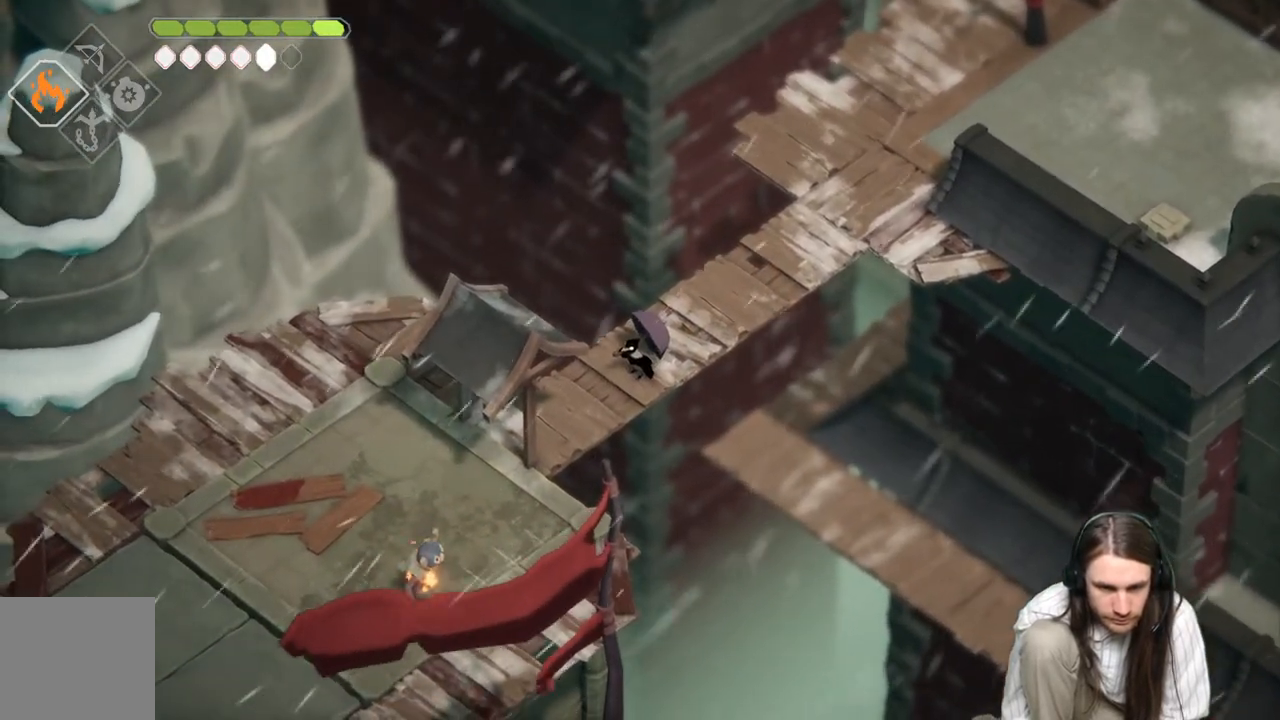
{"buttons": [], "left_stick": "down-left", "right_stick": "center", "events": [[317, "left_stick", "down-left"]]}
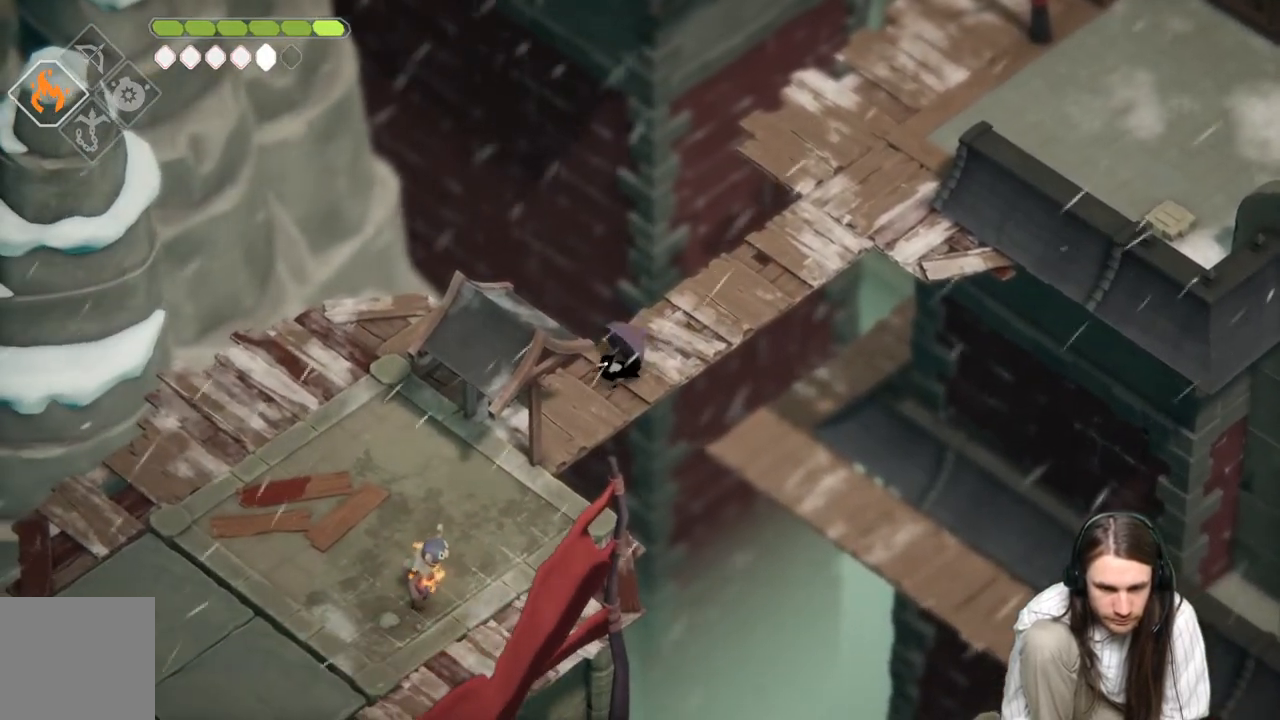
{"buttons": [], "left_stick": "down-left", "right_stick": "center", "events": []}
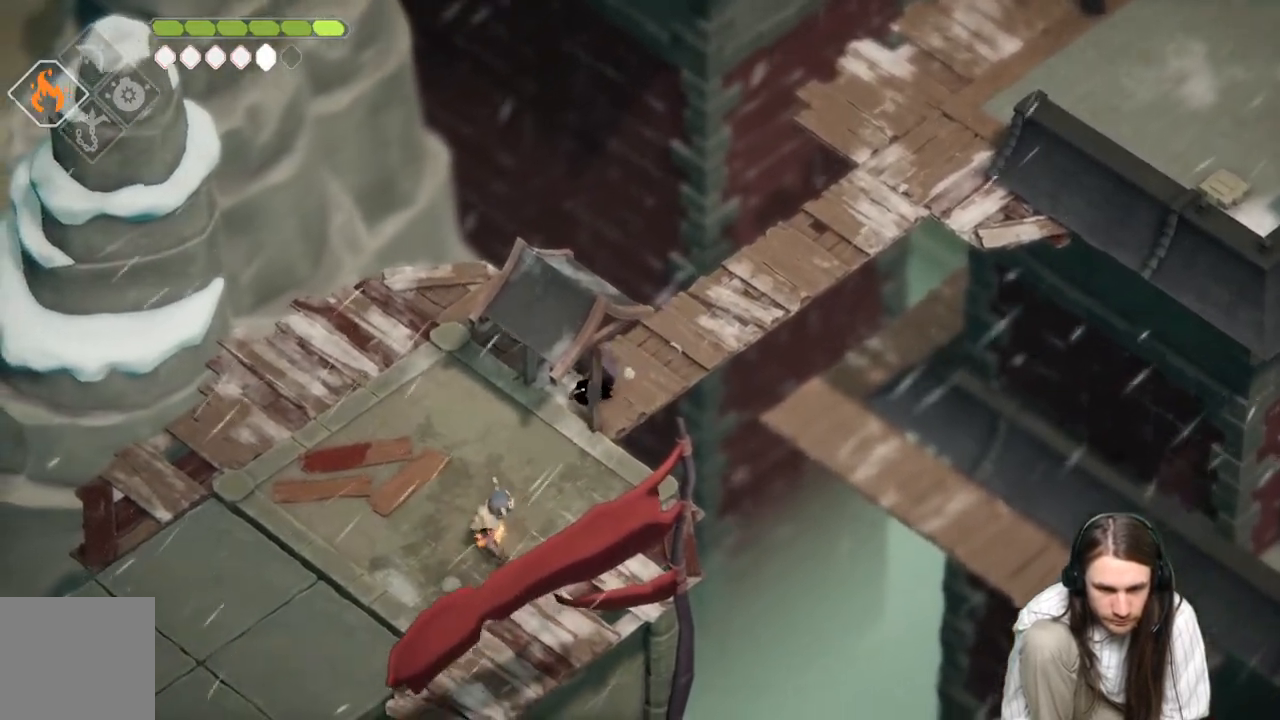
{"buttons": ["L3"], "left_stick": "down-left", "right_stick": "center", "events": [[333, "L1", "down"], [350, "L3", "down"], [450, "L1", "up"]]}
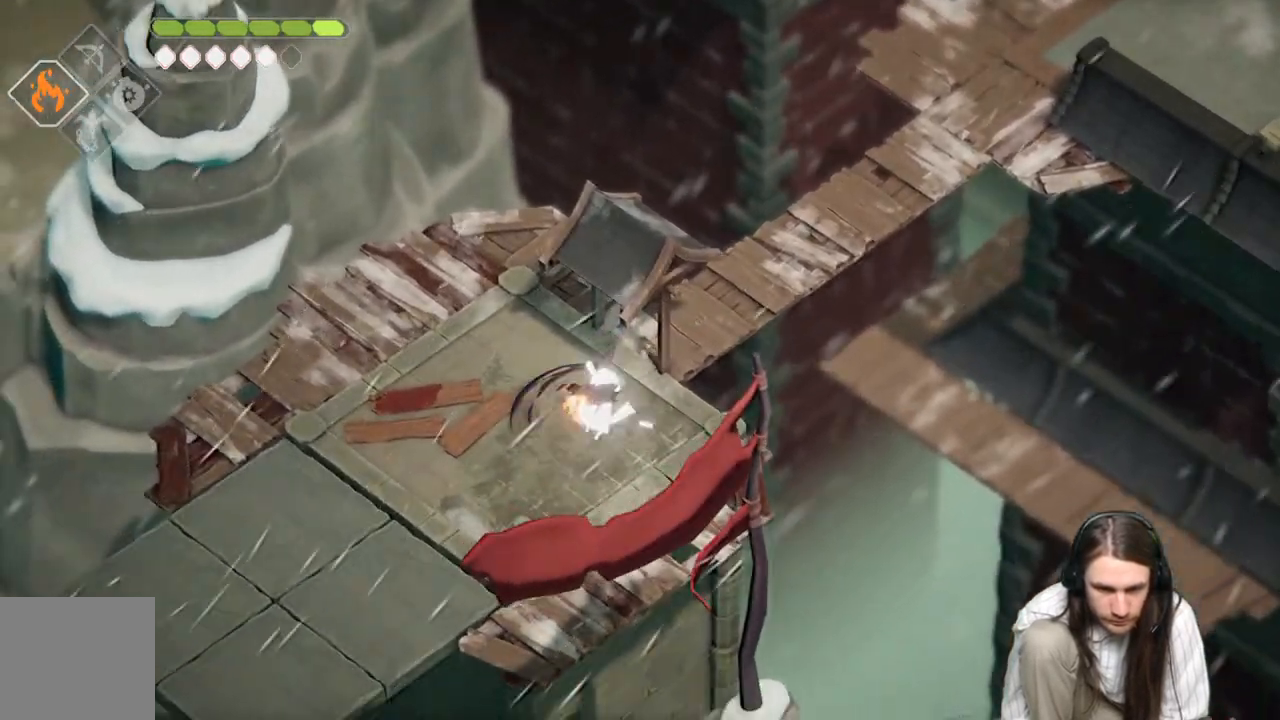
{"buttons": [], "left_stick": "down-left", "right_stick": "center", "events": [[150, "B", "down"], [317, "B", "up"], [383, "L3", "up"]]}
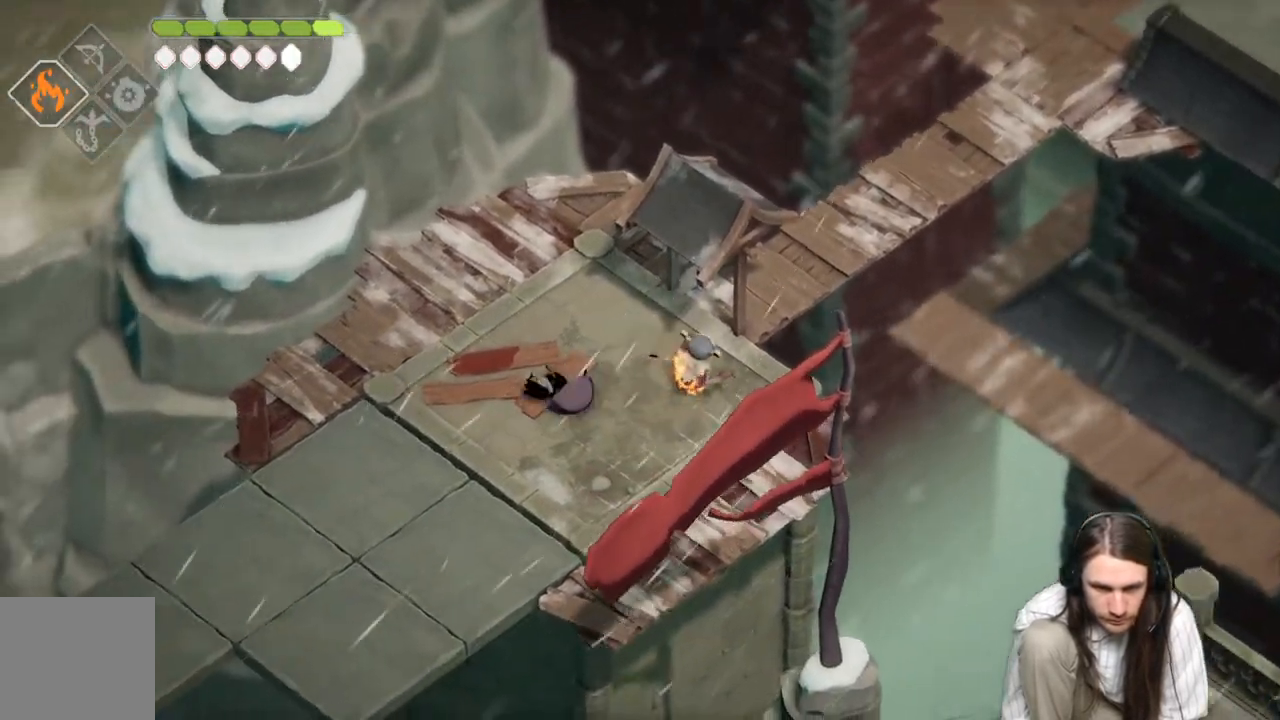
{"buttons": [], "left_stick": "up-left", "right_stick": "center", "events": [[450, "left_stick", "up-left"]]}
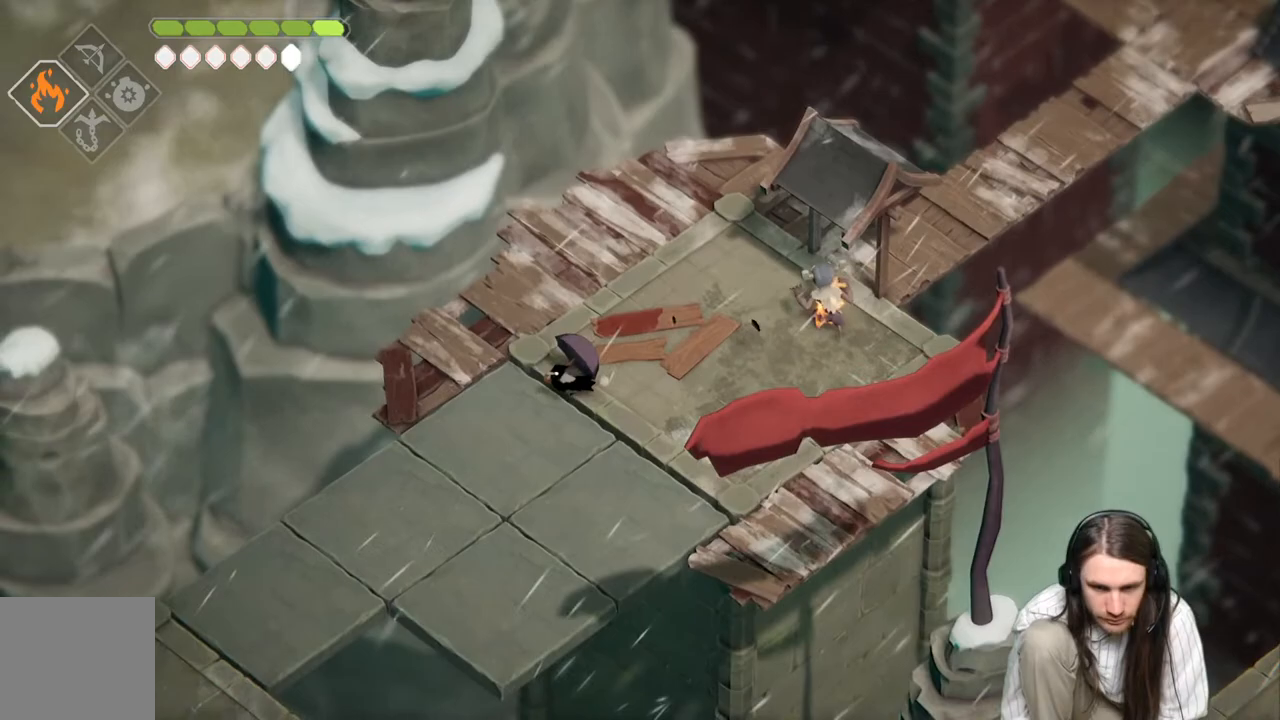
{"buttons": [], "left_stick": "up", "right_stick": "center", "events": [[17, "left_stick", "up"]]}
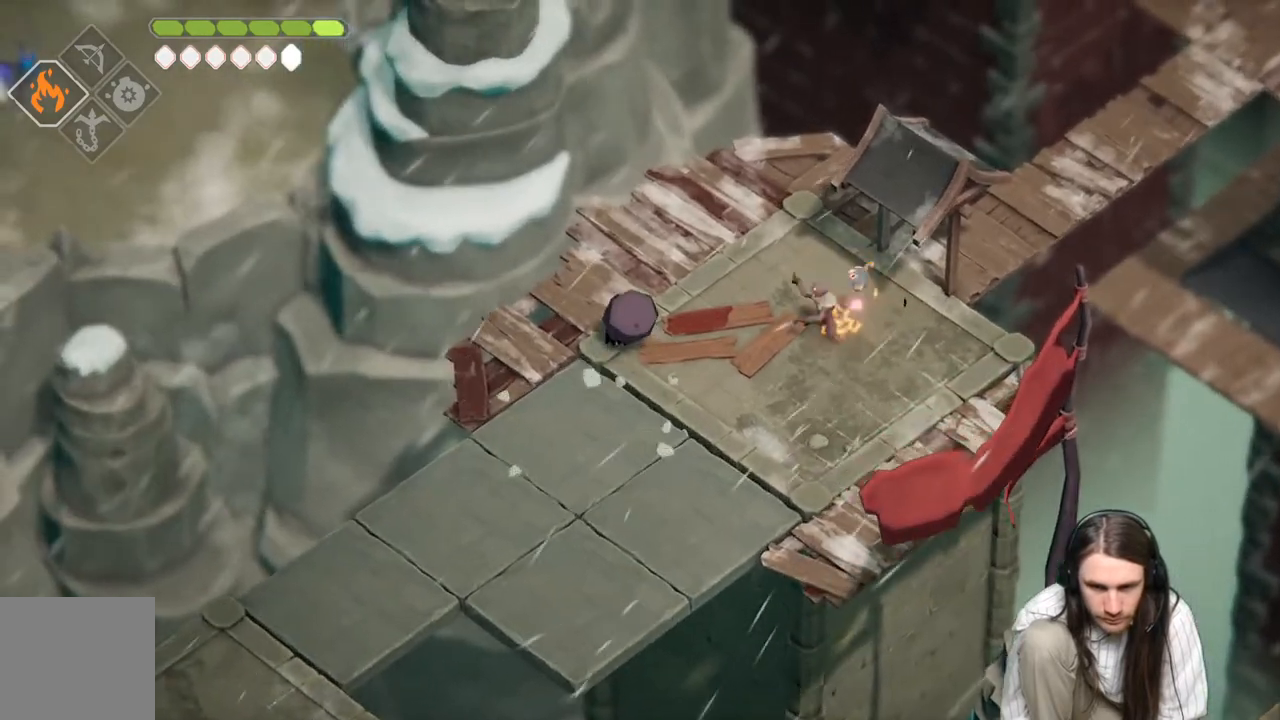
{"buttons": [], "left_stick": "down-right", "right_stick": "center", "events": [[217, "left_stick", "up-right"], [350, "left_stick", "down-right"]]}
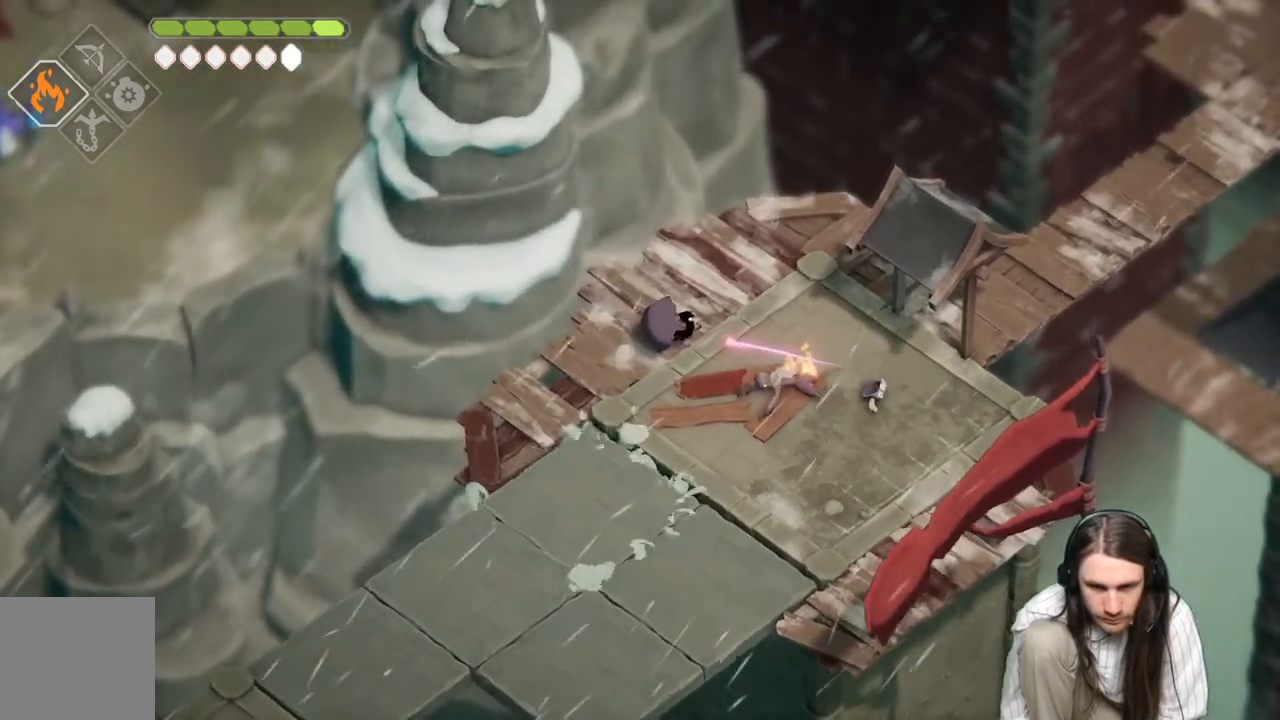
{"buttons": [], "left_stick": "down-right", "right_stick": "down", "events": [[433, "right_stick", "down"]]}
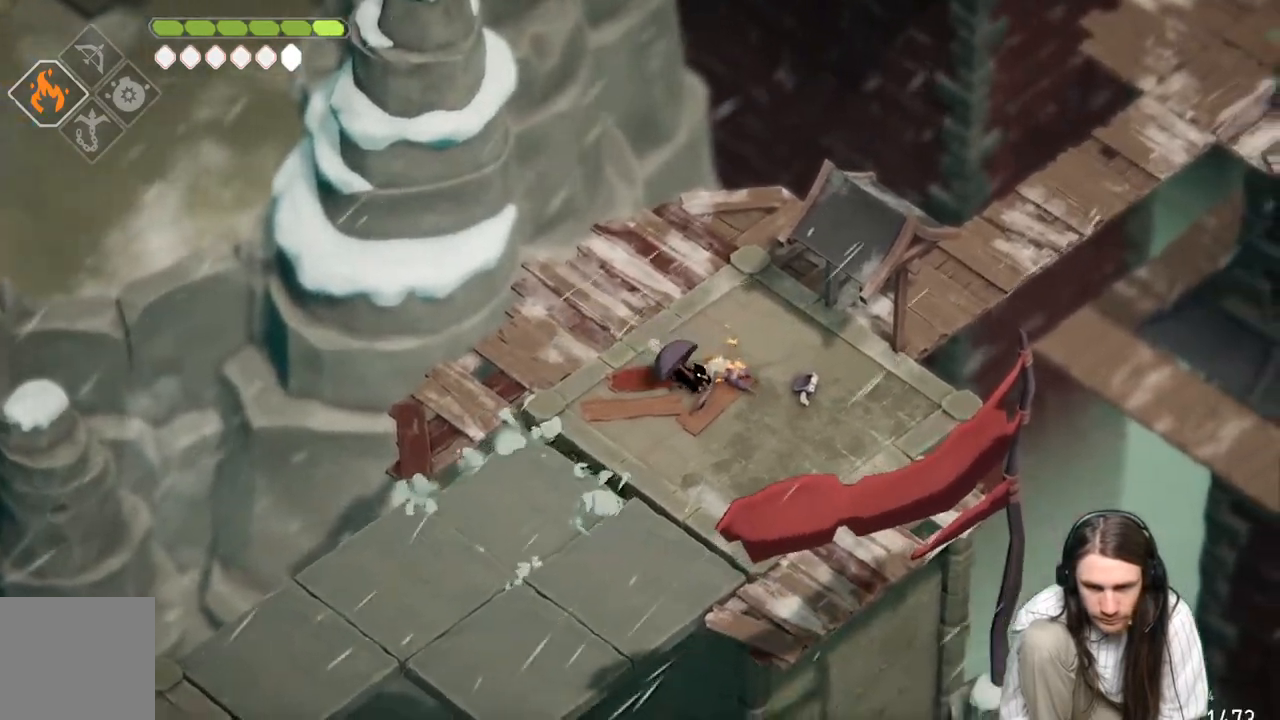
{"buttons": [], "left_stick": "down-right", "right_stick": "center", "events": [[333, "right_stick", "center"]]}
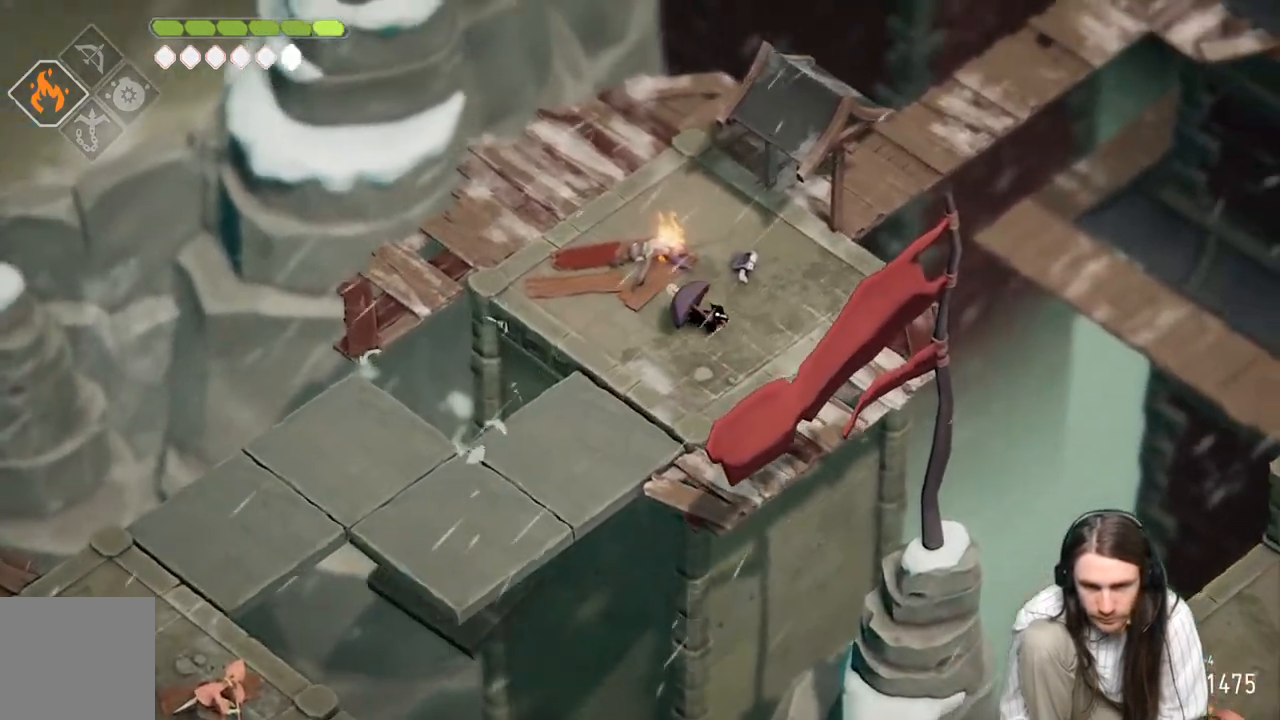
{"buttons": [], "left_stick": "center", "right_stick": "center", "events": [[100, "left_stick", "center"], [150, "DPAD_DOWN", "down"], [267, "DPAD_DOWN", "up"]]}
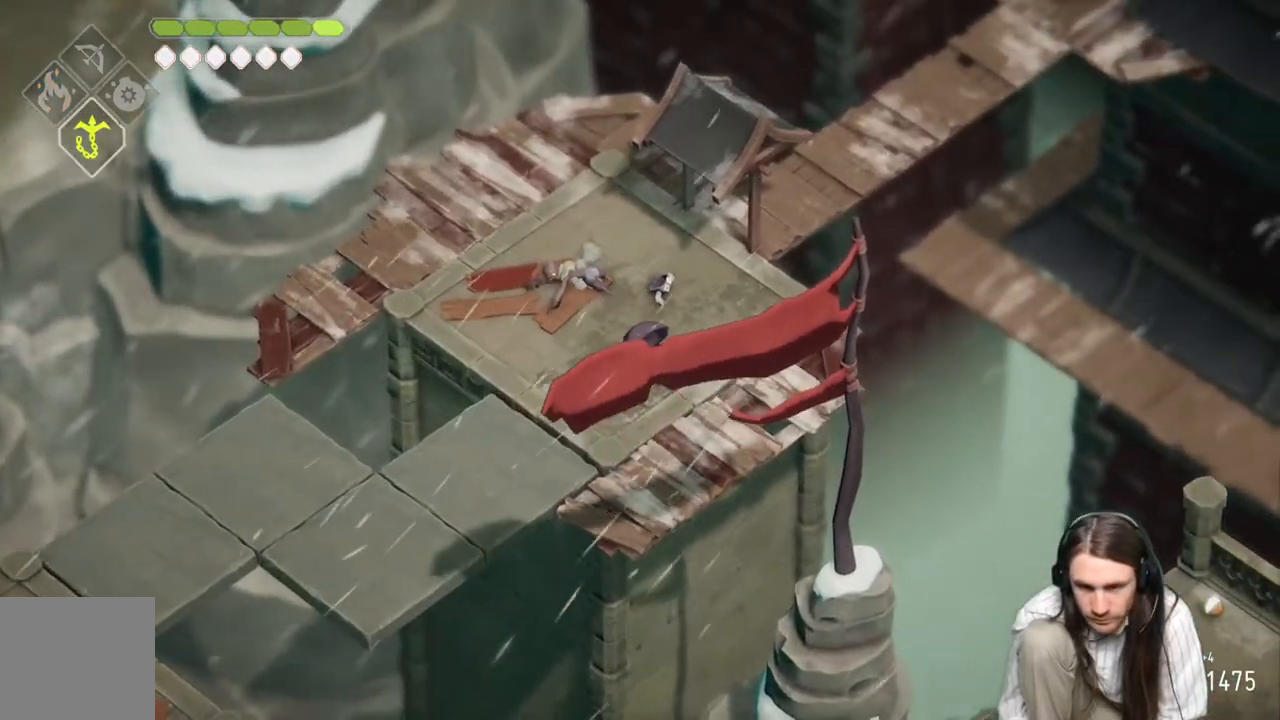
{"buttons": [], "left_stick": "center", "right_stick": "down", "events": [[117, "left_stick", "down-right"], [117, "right_stick", "down"], [383, "left_stick", "center"]]}